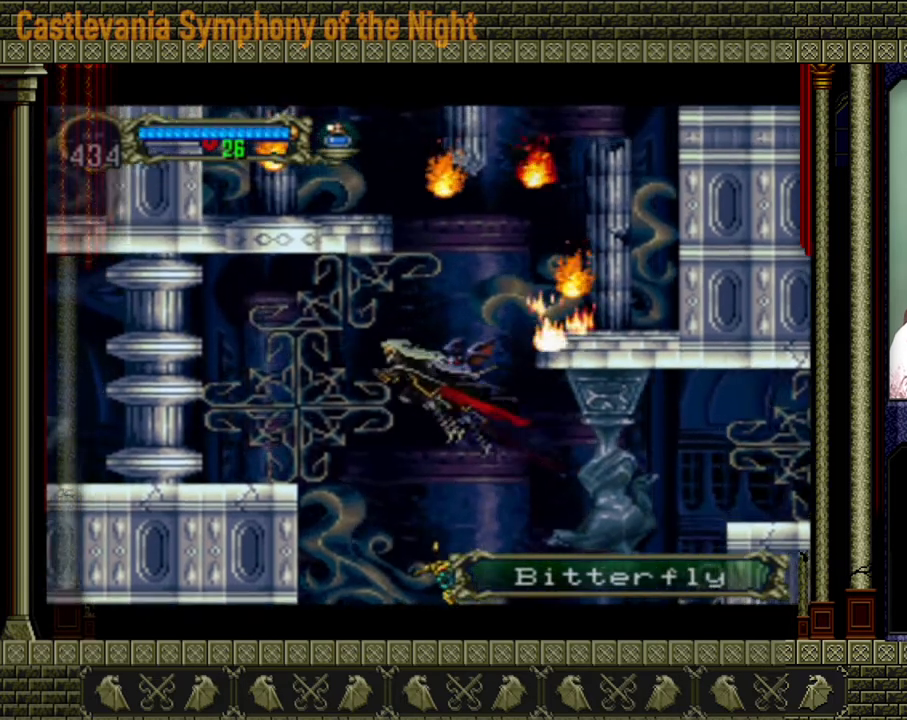
Gameplay with a controller (Xbox layout); each line is a JSON object with the inputs held at the frame after it. "events" lists button and stick changes between this image and that frame as [ms after this image, input, new state], when the widget could be followed in between. Not read: L3 R3 right_stick.
{"buttons": [], "left_stick": "left", "events": [[200, "A", "up"]]}
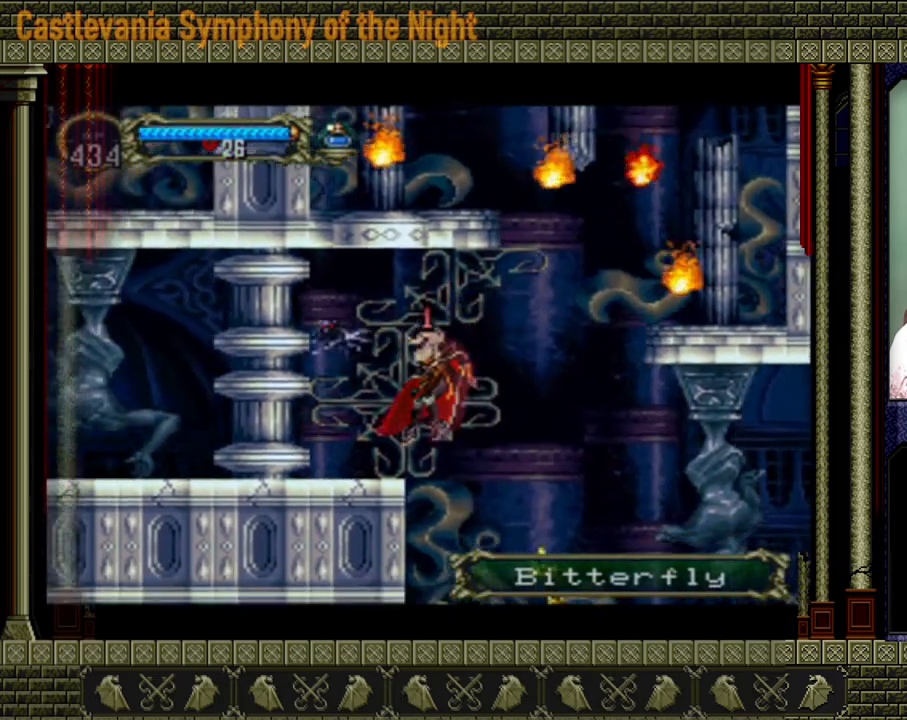
{"buttons": [], "left_stick": "center", "events": [[80, "left_stick", "center"], [160, "X", "down"], [280, "X", "up"]]}
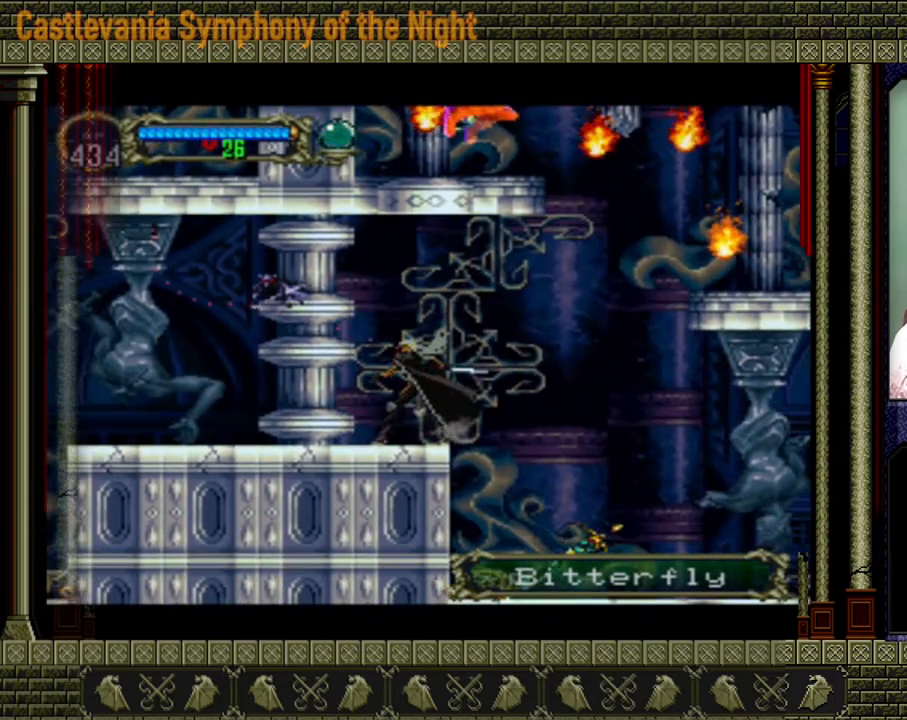
{"buttons": [], "left_stick": "center", "events": [[160, "left_stick", "left"], [200, "A", "down"], [280, "X", "down"], [360, "left_stick", "center"], [400, "A", "up"], [440, "X", "up"]]}
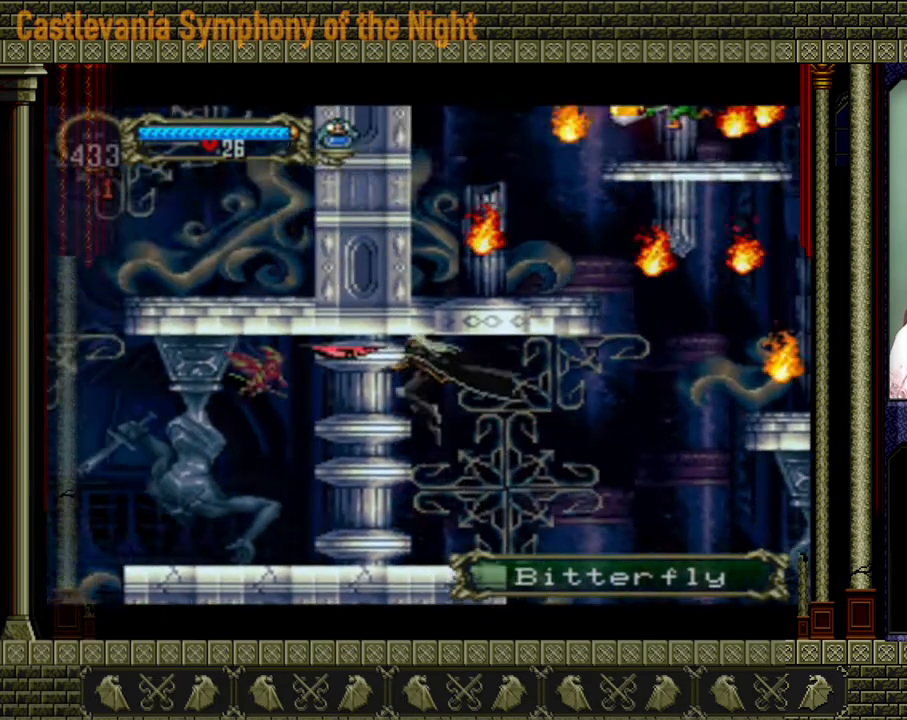
{"buttons": [], "left_stick": "right", "events": [[360, "left_stick", "right"]]}